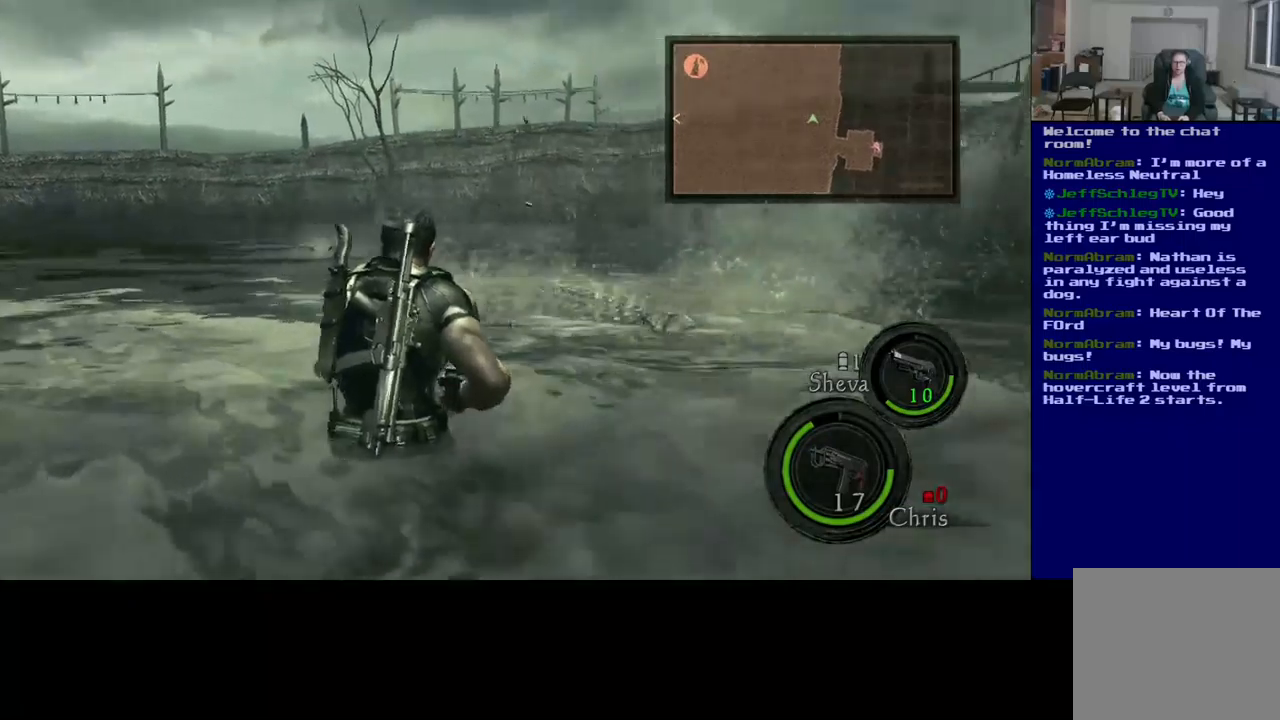
Gameplay with a controller (Xbox layout); each line is a JSON object with the inputs held at the frame after it. "events" lists button and stick changes between this image and that frame as [ms after this image, input, new state], when the widget could be followed in between. Not read: R3.
{"buttons": [], "left_stick": "up-right", "right_stick": "right", "events": [[283, "left_stick", "down-right"], [400, "left_stick", "right"], [500, "left_stick", "up-right"]]}
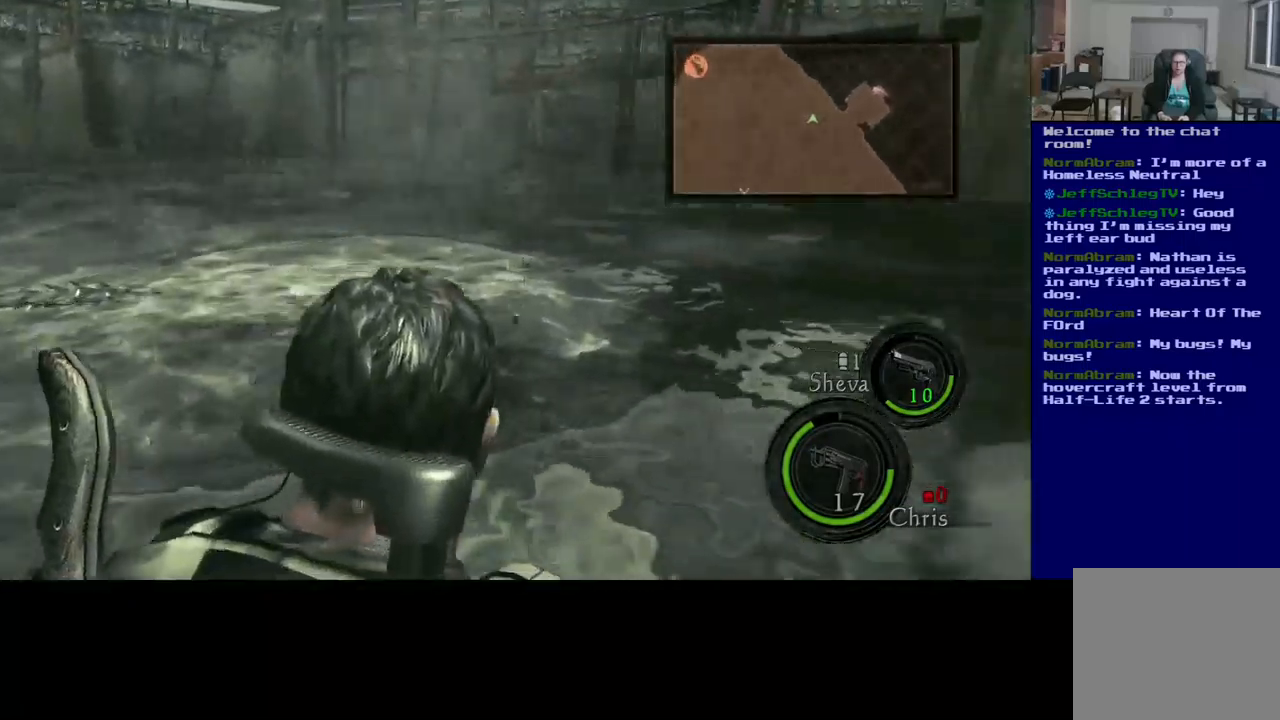
{"buttons": ["L3"], "left_stick": "up-right", "right_stick": "right", "events": [[283, "L3", "down"]]}
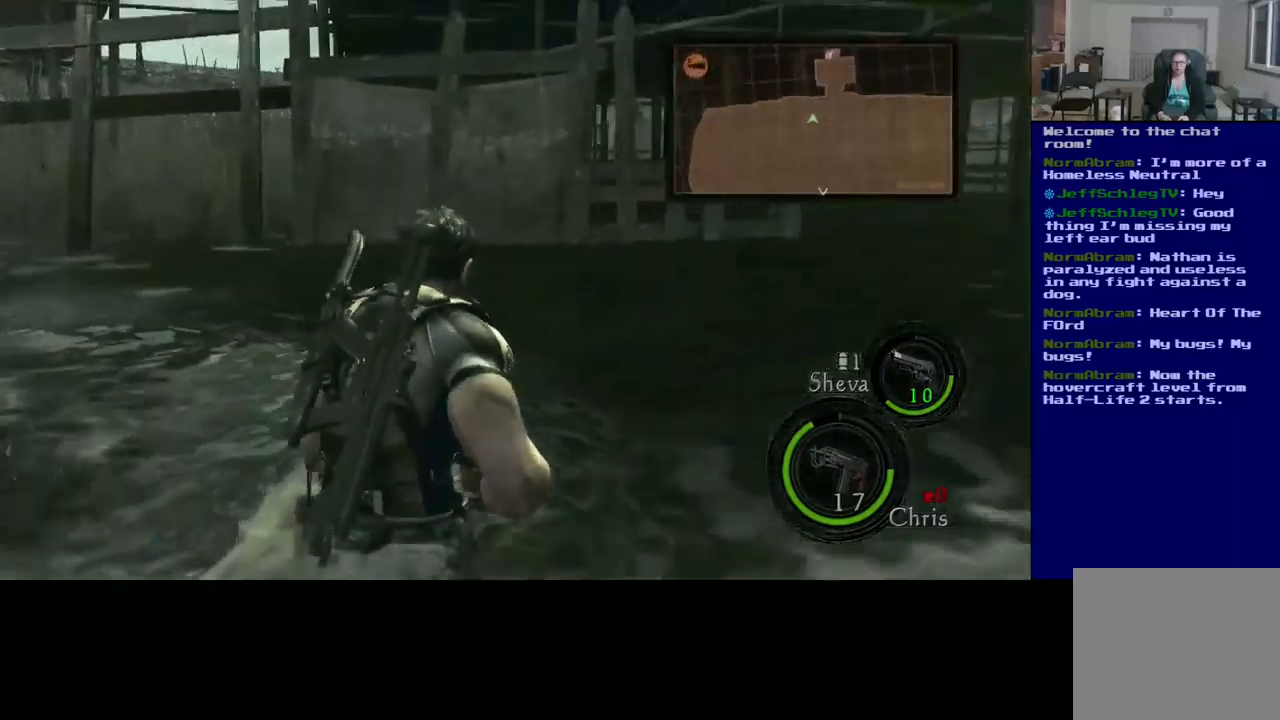
{"buttons": ["L3"], "left_stick": "up", "right_stick": "right"}
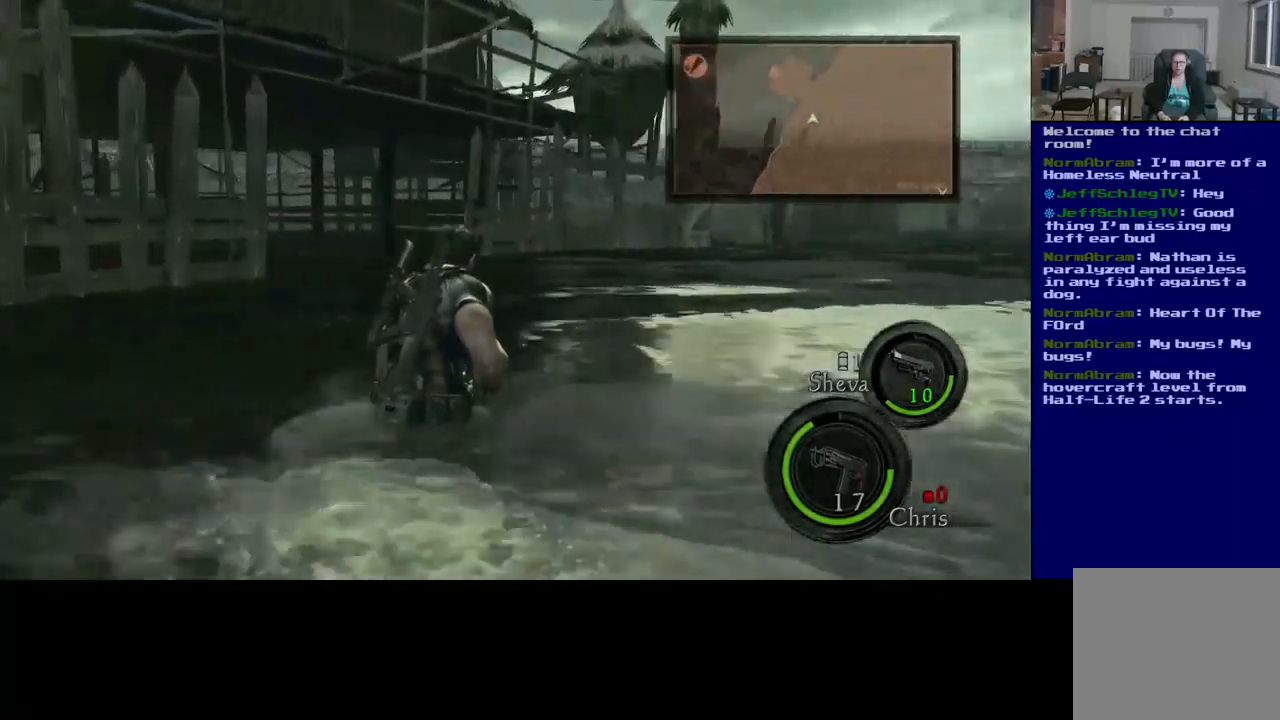
{"buttons": ["L3"], "left_stick": "up", "right_stick": "center", "events": [[100, "right_stick", "center"]]}
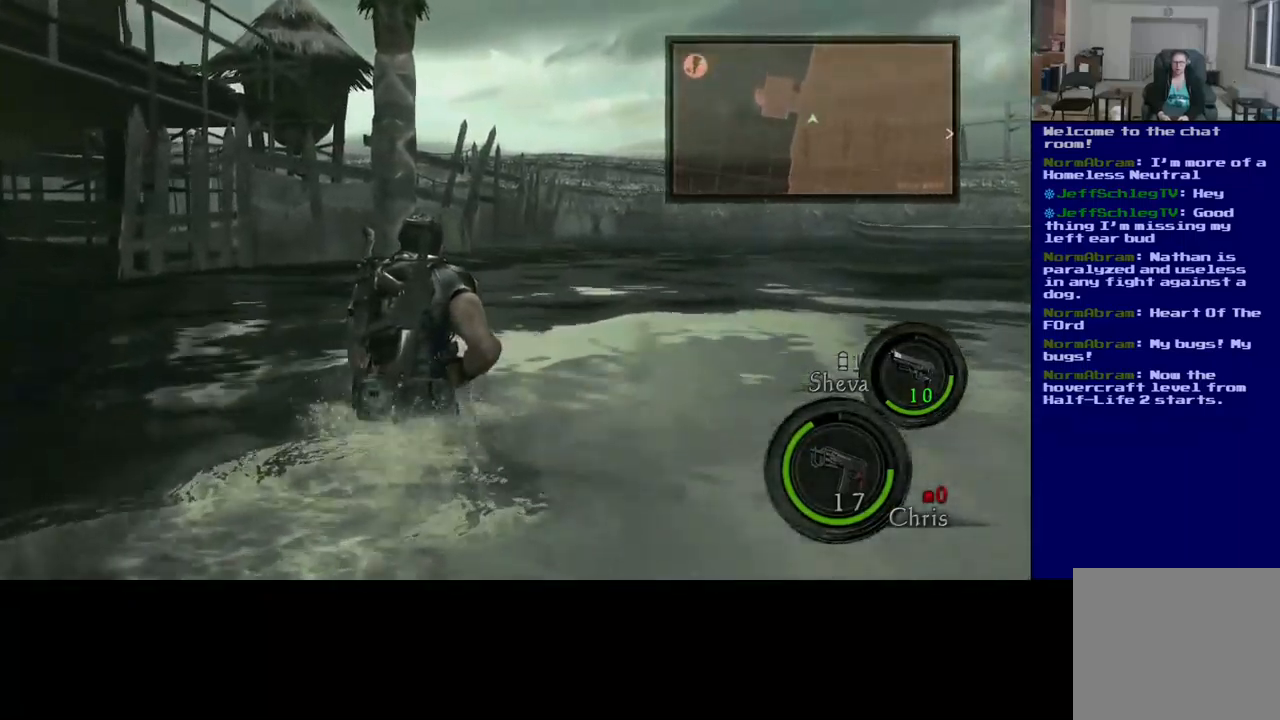
{"buttons": ["L3"], "left_stick": "up", "right_stick": "center", "events": []}
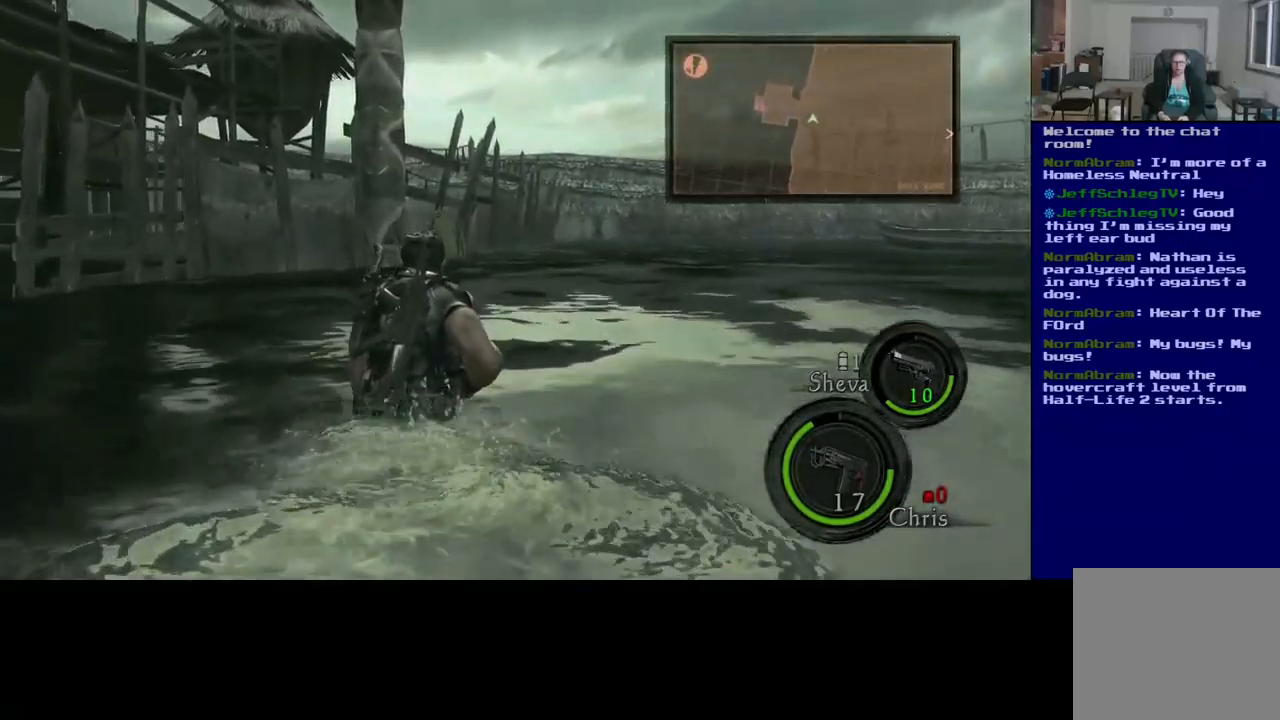
{"buttons": ["L3"], "left_stick": "up", "right_stick": "right", "events": [[183, "right_stick", "right"]]}
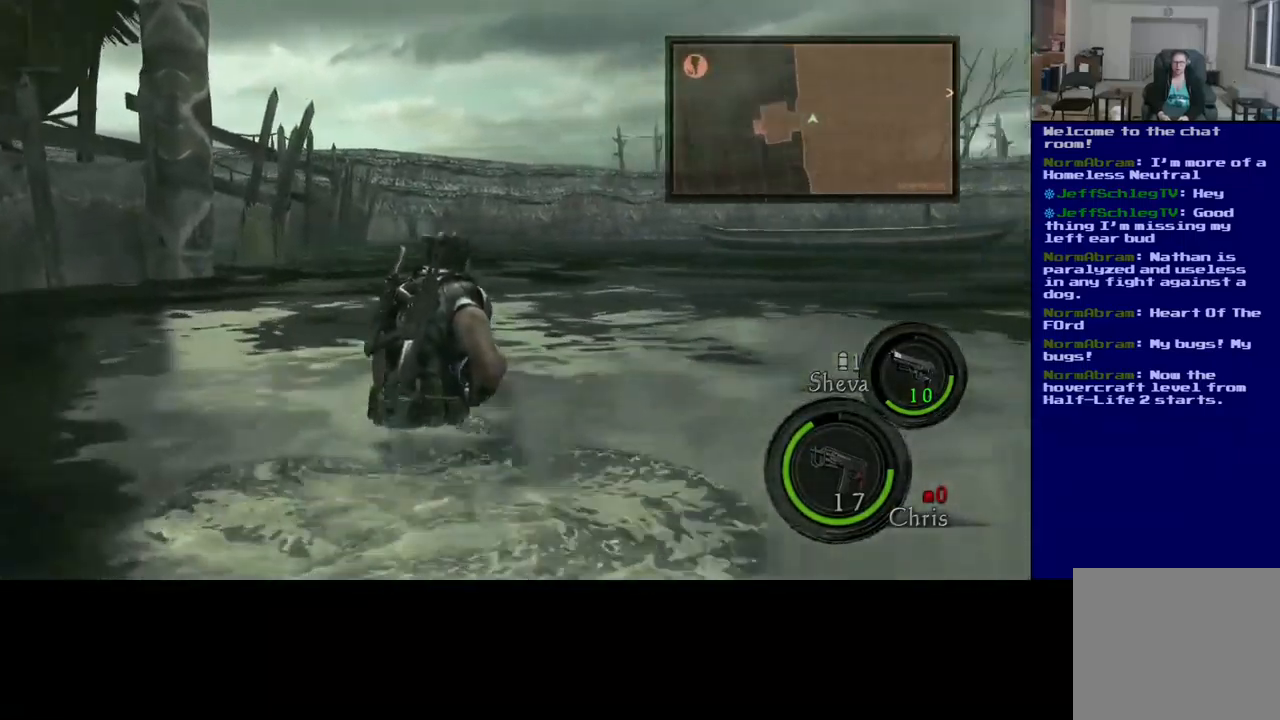
{"buttons": ["L3"], "left_stick": "up", "right_stick": "center", "events": [[400, "right_stick", "center"]]}
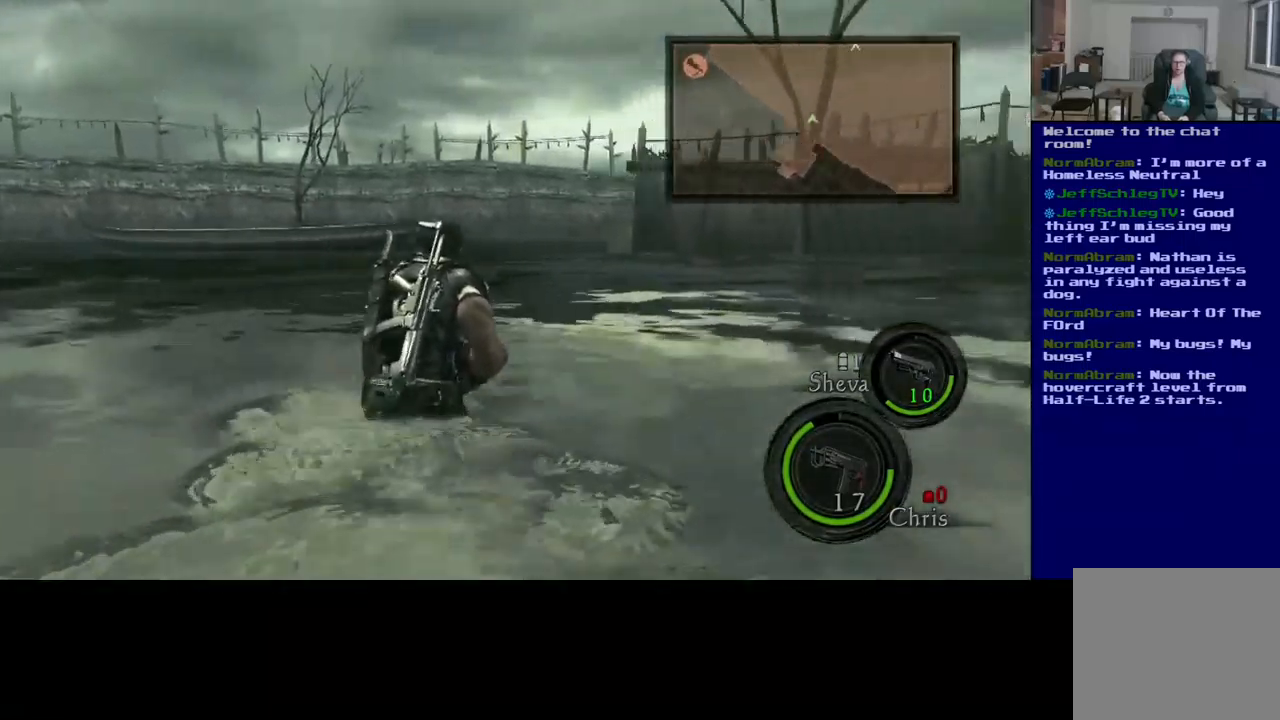
{"buttons": ["L3"], "left_stick": "up", "right_stick": "center", "events": []}
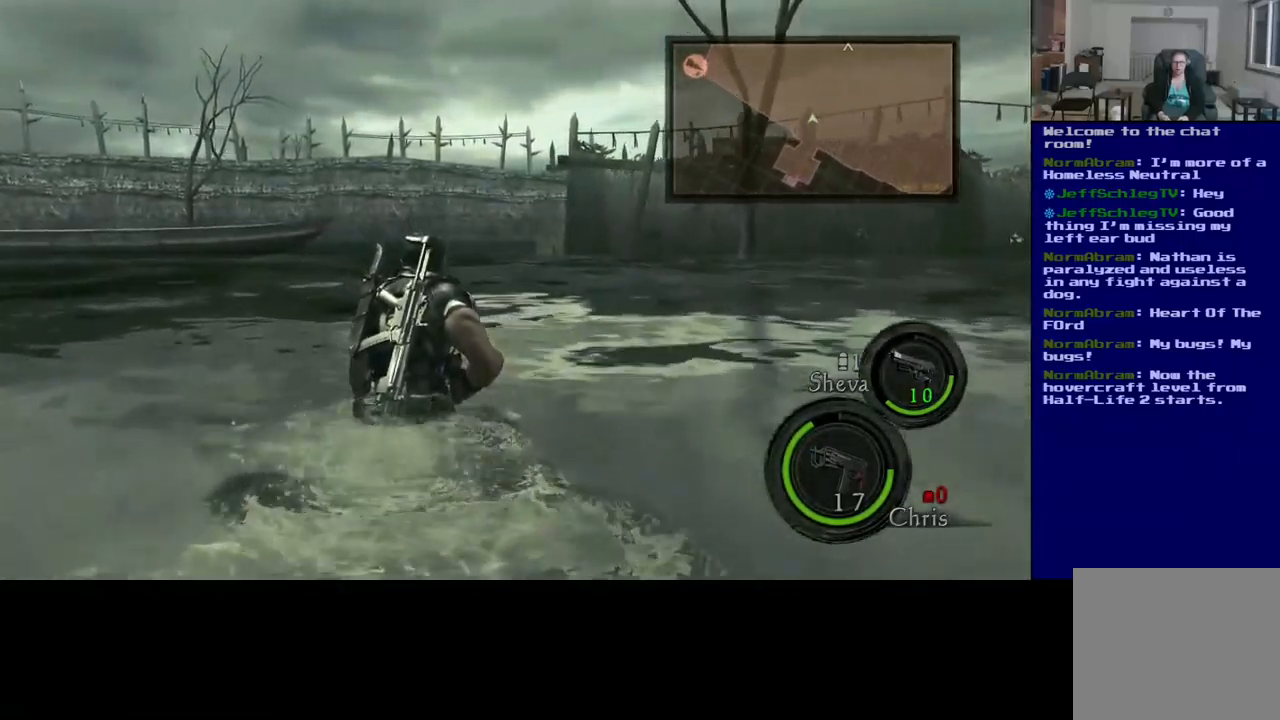
{"buttons": ["L3"], "left_stick": "up", "right_stick": "center", "events": []}
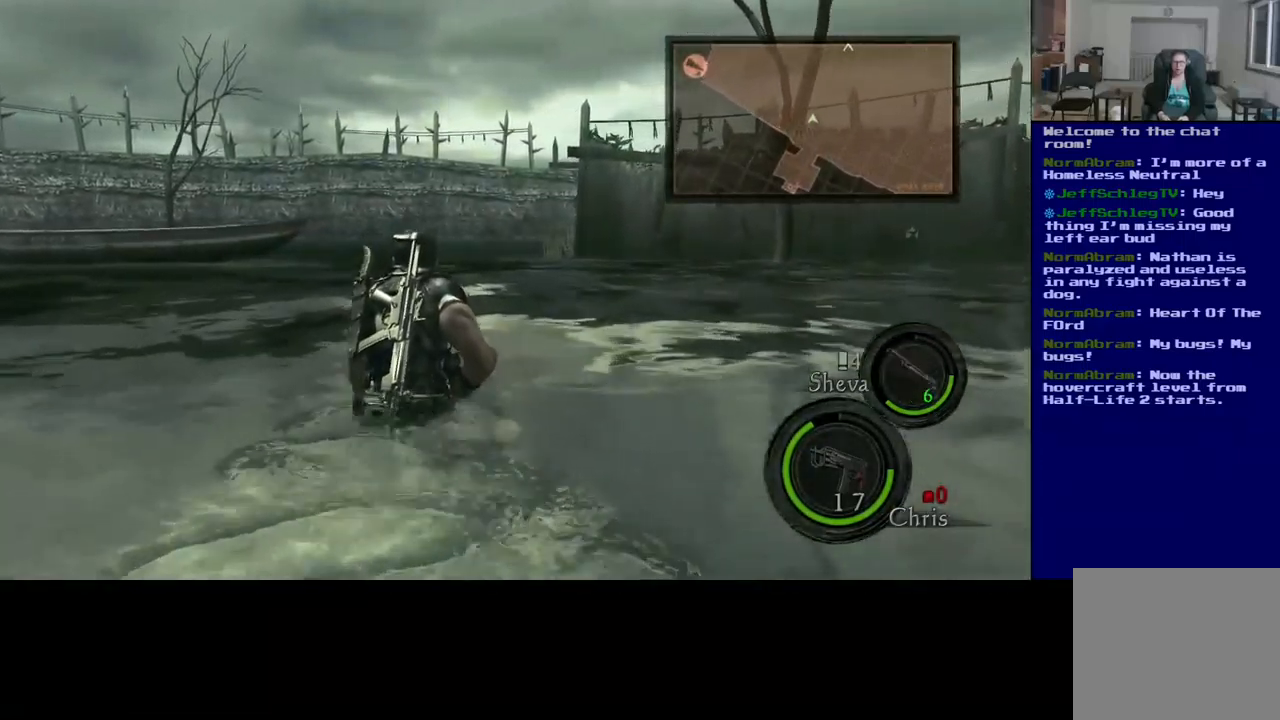
{"buttons": ["L3"], "left_stick": "up", "right_stick": "right", "events": [[400, "right_stick", "right"]]}
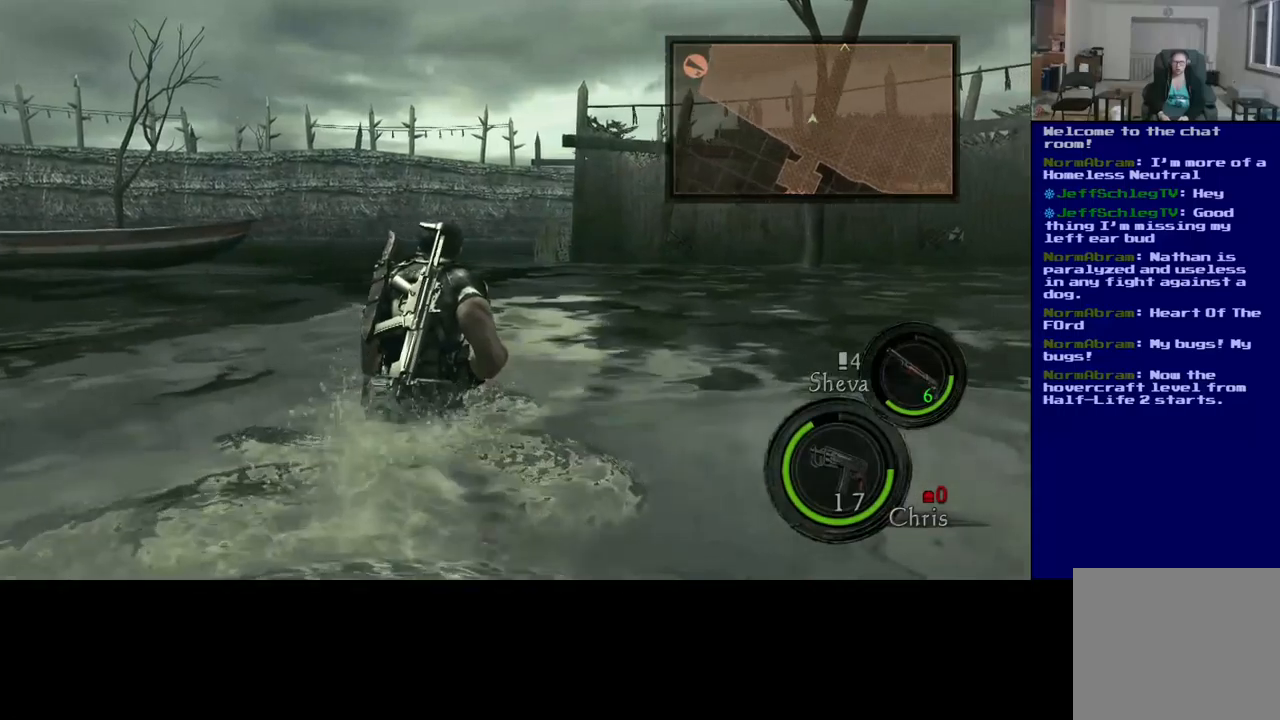
{"buttons": ["L3"], "left_stick": "up", "right_stick": "center", "events": [[67, "right_stick", "center"]]}
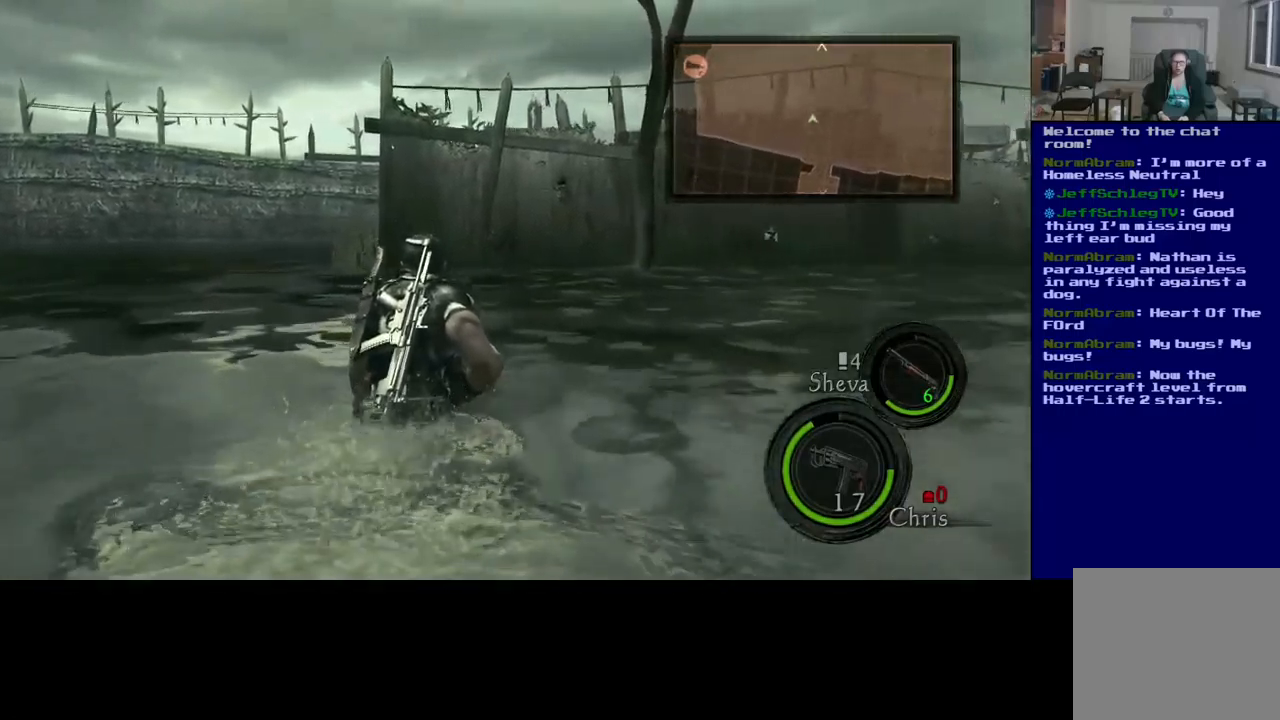
{"buttons": ["L3"], "left_stick": "up", "right_stick": "center", "events": [[83, "right_stick", "left"], [267, "right_stick", "center"]]}
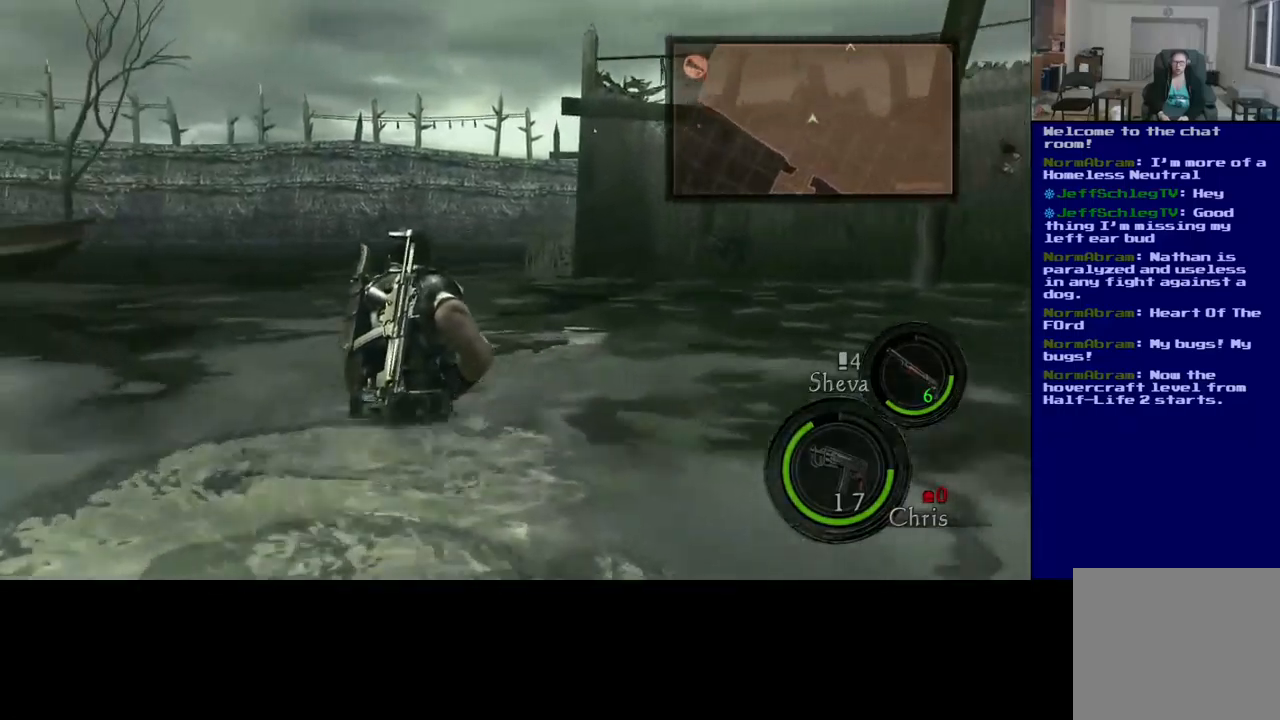
{"buttons": ["L3"], "left_stick": "up", "right_stick": "center", "events": []}
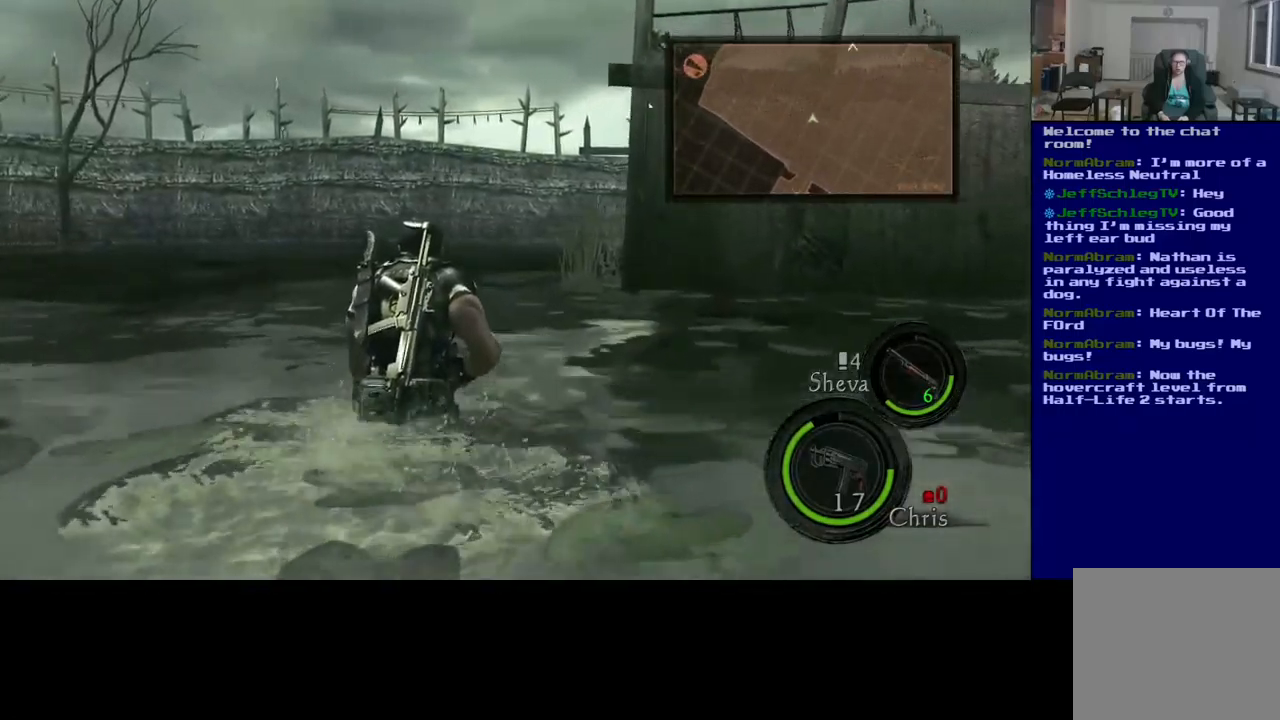
{"buttons": ["L3"], "left_stick": "up", "right_stick": "center", "events": [[17, "right_stick", "down-right"], [250, "right_stick", "center"]]}
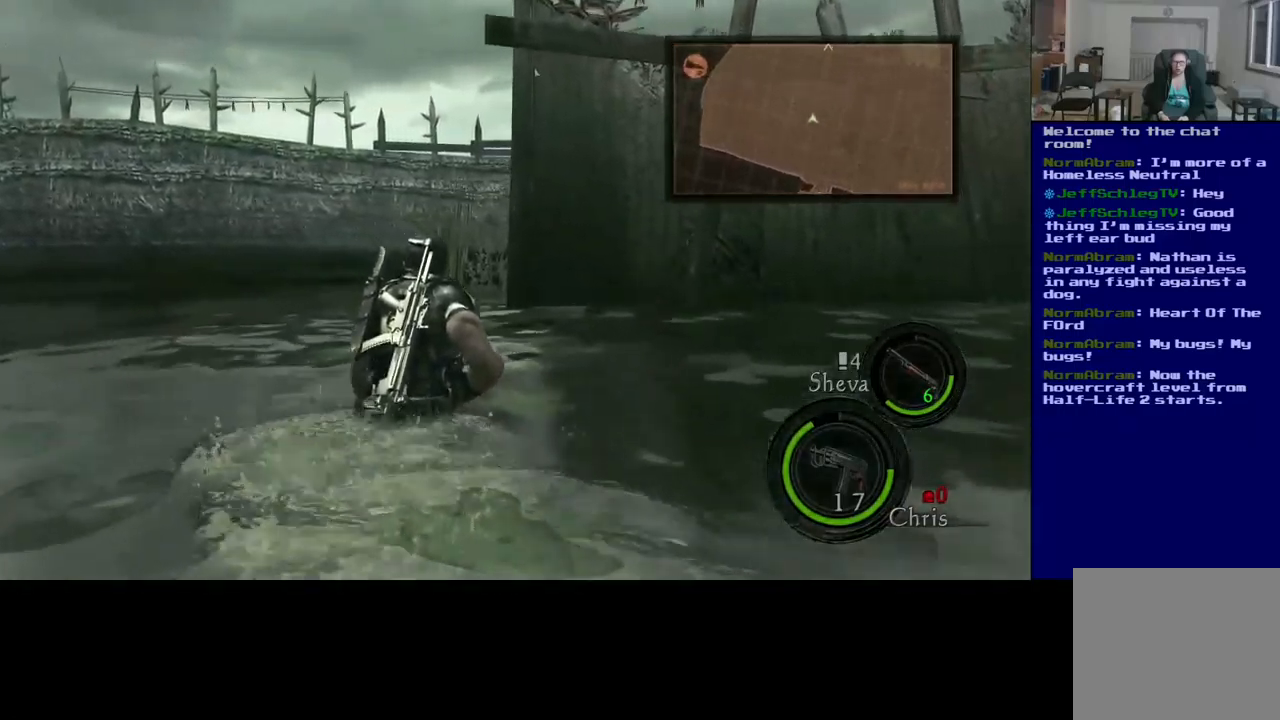
{"buttons": ["L3"], "left_stick": "up-left", "right_stick": "center", "events": [[117, "left_stick", "up-left"]]}
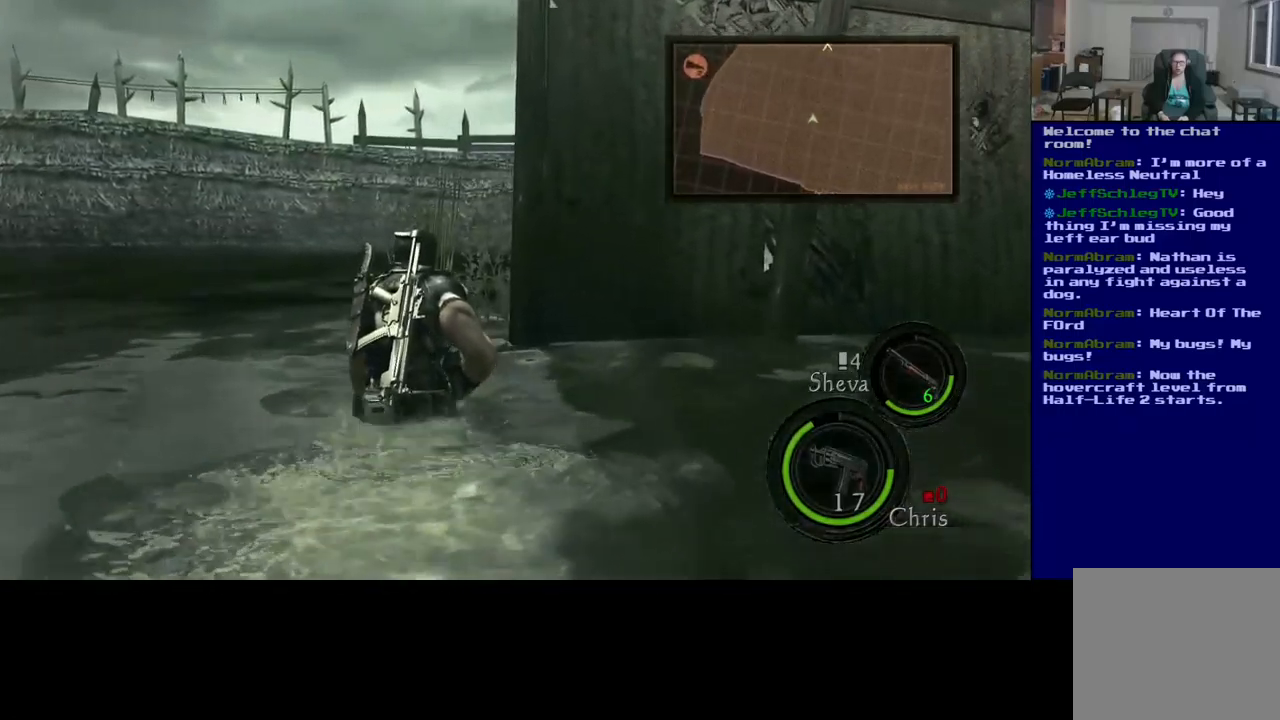
{"buttons": ["L3"], "left_stick": "up-left", "right_stick": "right", "events": [[167, "right_stick", "right"]]}
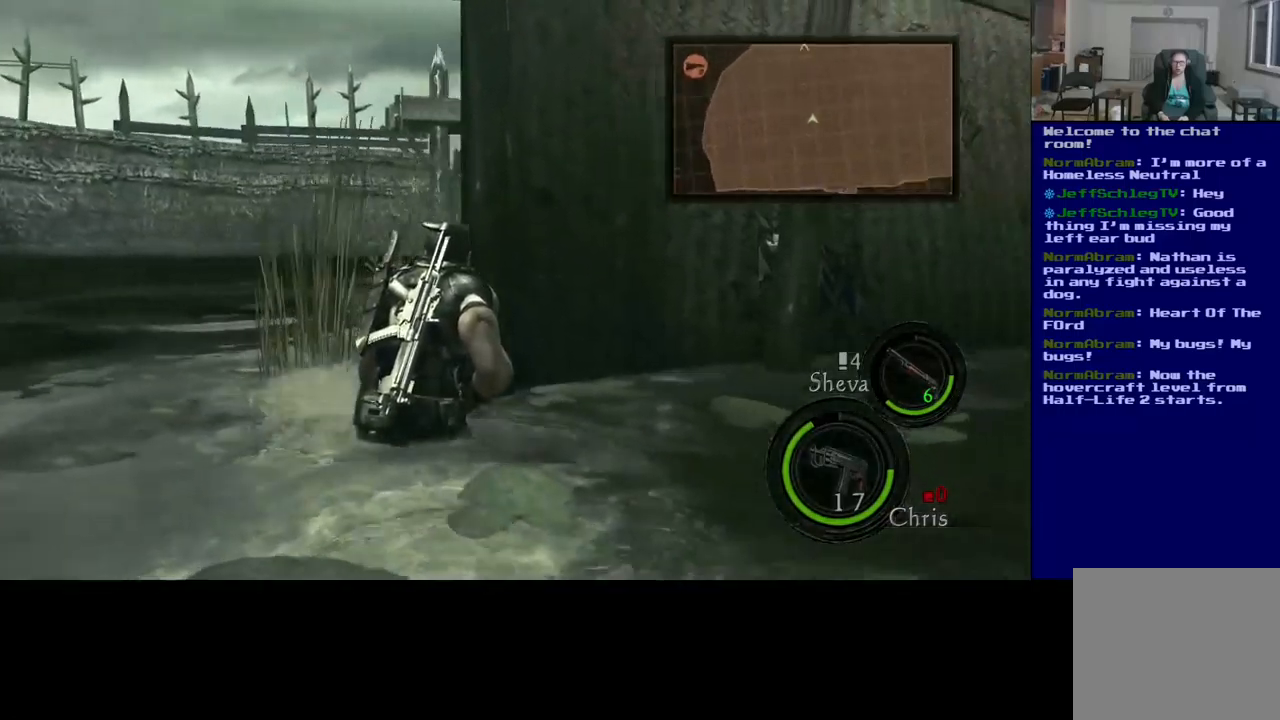
{"buttons": [], "left_stick": "left", "right_stick": "left", "events": [[50, "L3", "up"], [117, "left_stick", "left"], [267, "right_stick", "center"], [350, "right_stick", "left"]]}
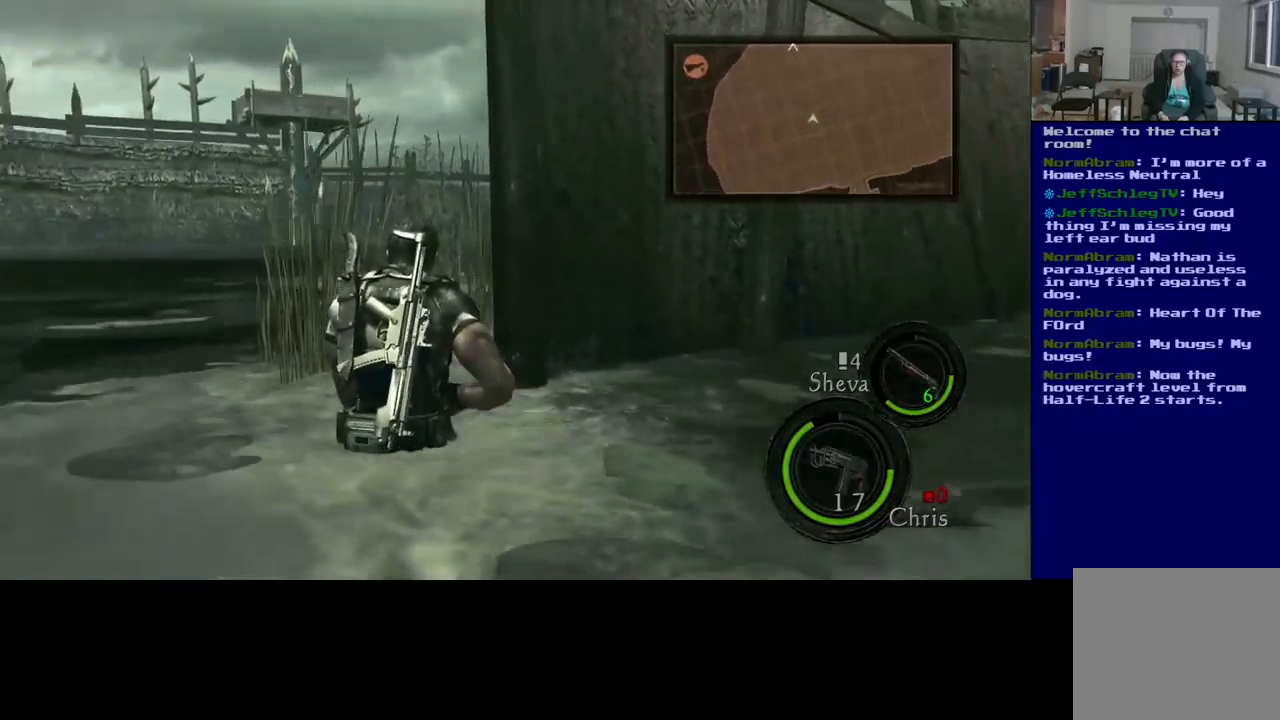
{"buttons": ["L3"], "left_stick": "up-left", "right_stick": "center", "events": [[50, "left_stick", "up-left"], [50, "right_stick", "center"], [150, "left_stick", "up"], [333, "L3", "down"], [417, "left_stick", "up-left"]]}
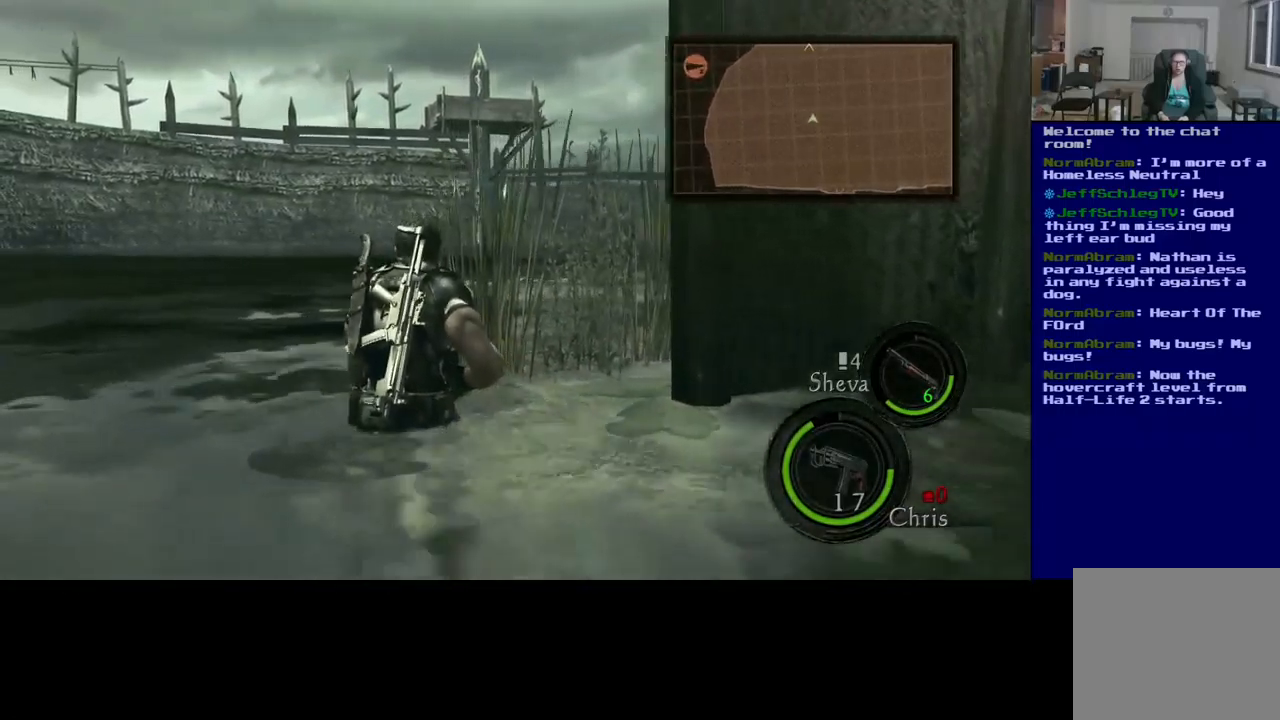
{"buttons": ["L3"], "left_stick": "up-left", "right_stick": "center", "events": []}
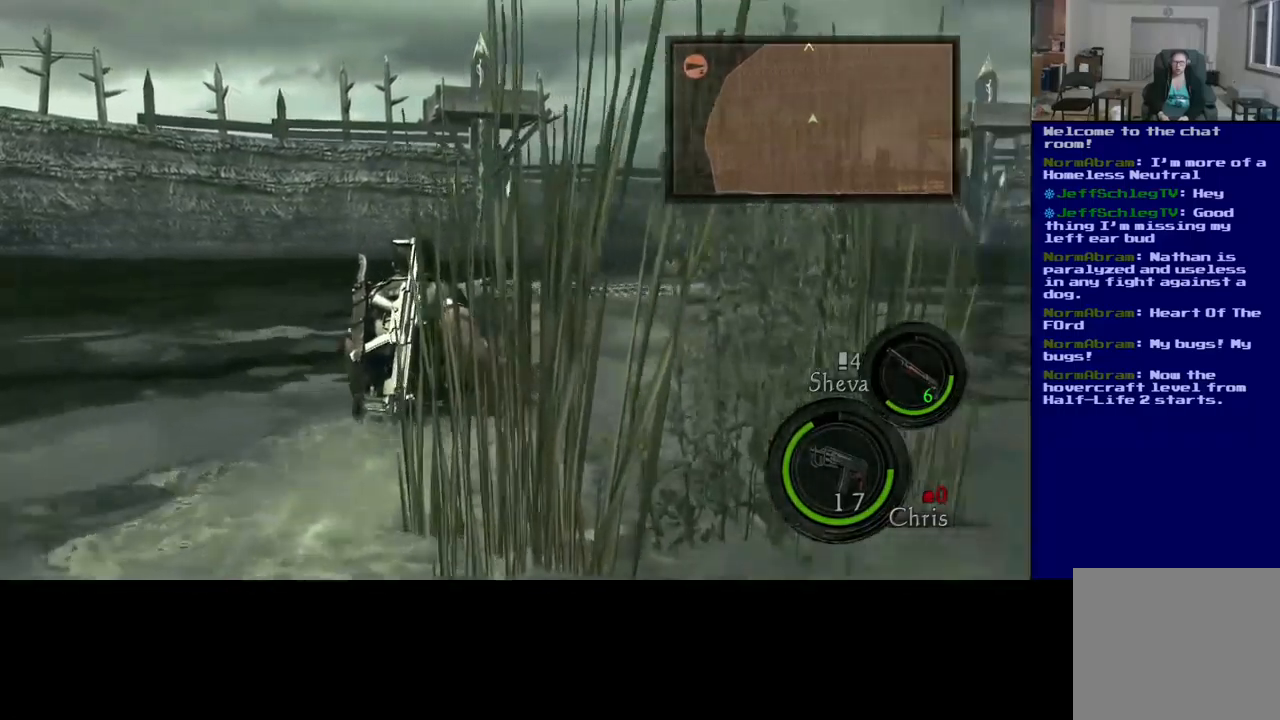
{"buttons": [], "left_stick": "left", "right_stick": "center", "events": [[267, "L3", "up"], [350, "left_stick", "left"]]}
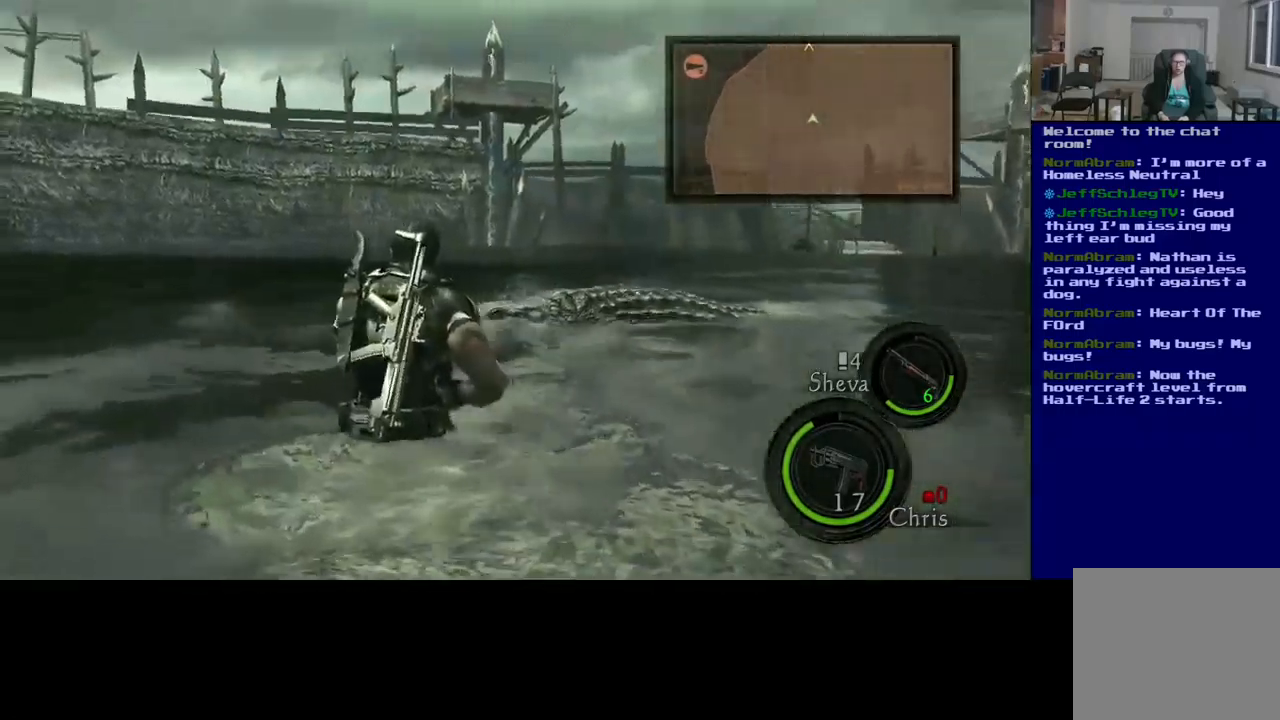
{"buttons": [], "left_stick": "down-left", "right_stick": "right", "events": [[250, "right_stick", "right"], [450, "left_stick", "down-left"]]}
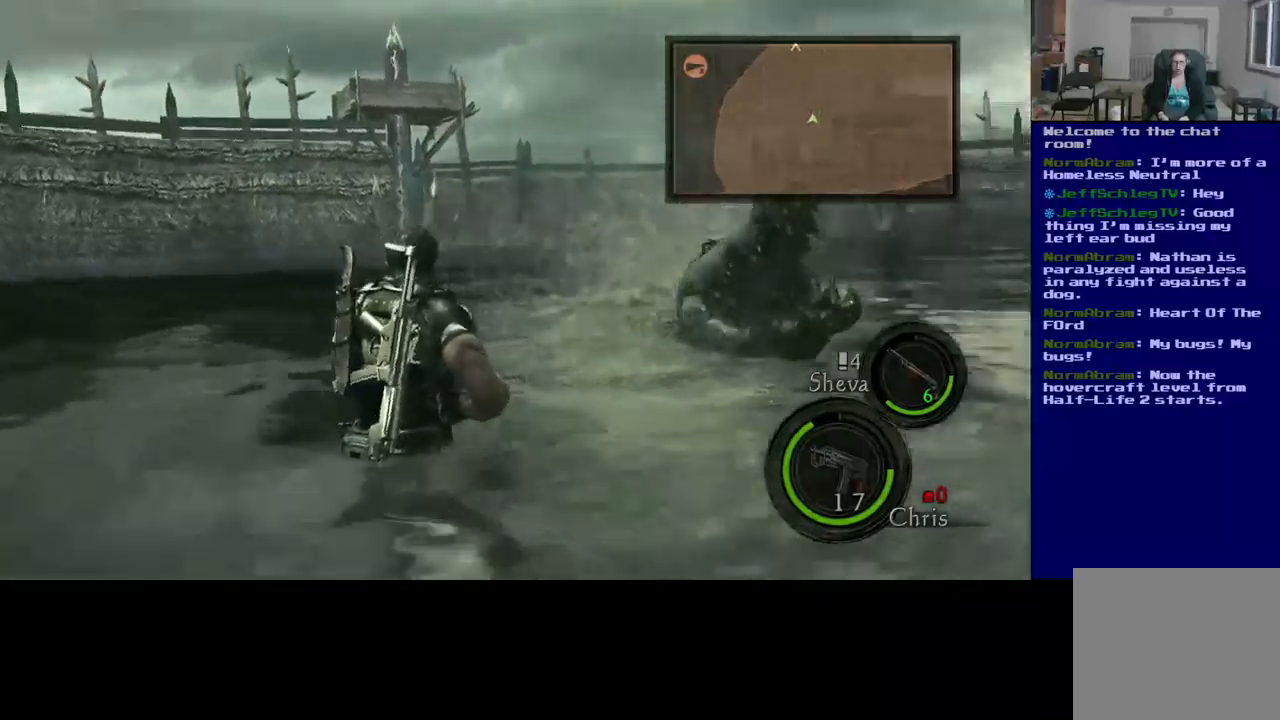
{"buttons": [], "left_stick": "down", "right_stick": "right", "events": [[350, "left_stick", "down"]]}
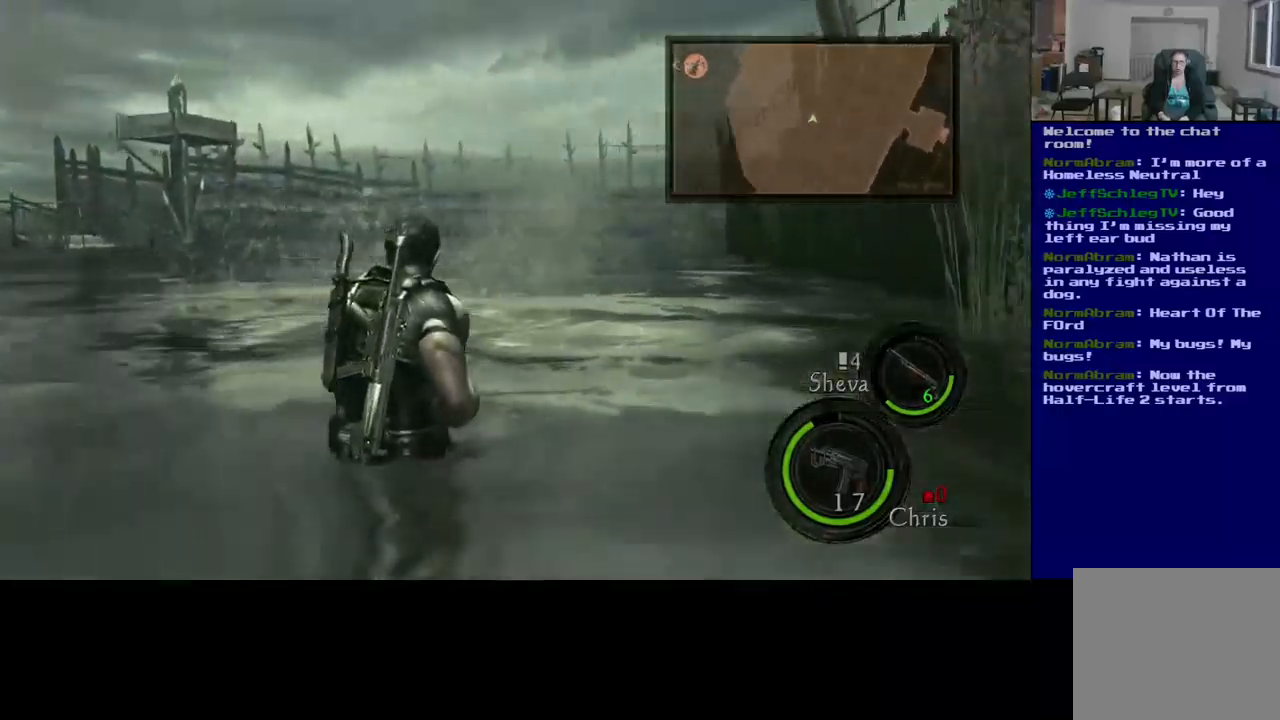
{"buttons": [], "left_stick": "up-right", "right_stick": "right", "events": [[150, "left_stick", "right"], [250, "left_stick", "up-right"]]}
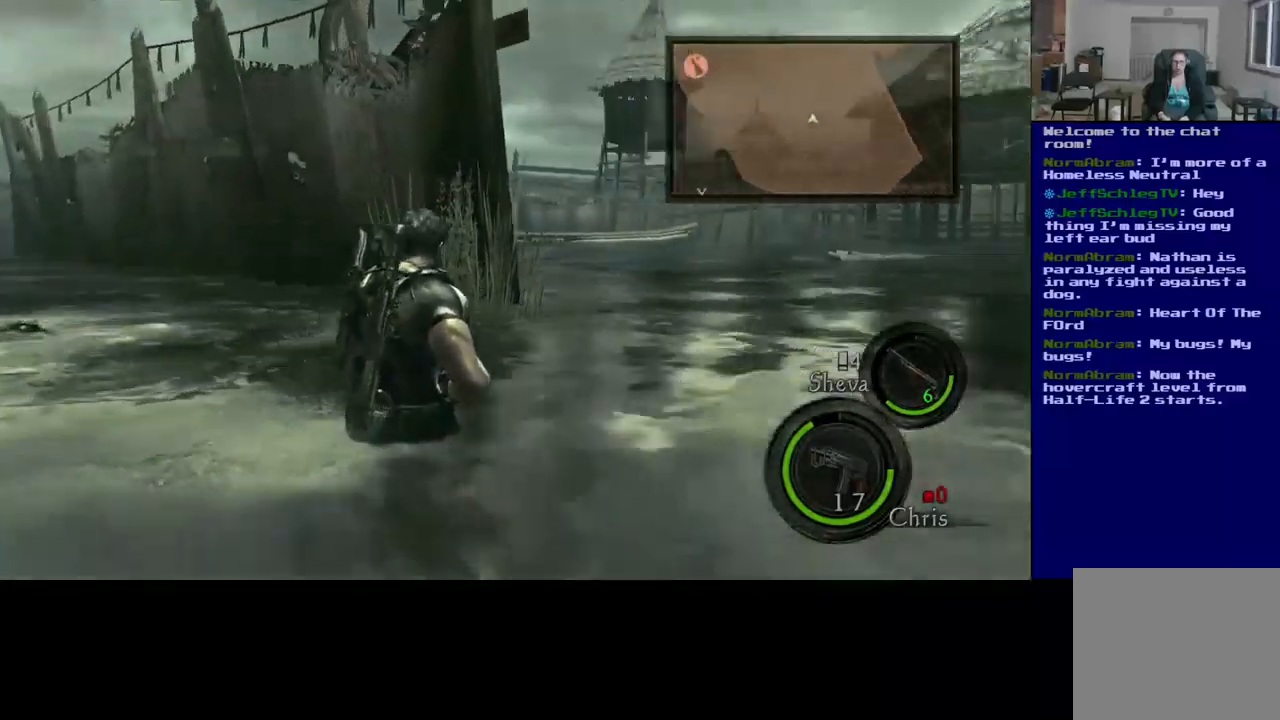
{"buttons": ["L3"], "left_stick": "up", "right_stick": "center", "events": [[267, "left_stick", "up"], [284, "L3", "down"], [300, "right_stick", "center"]]}
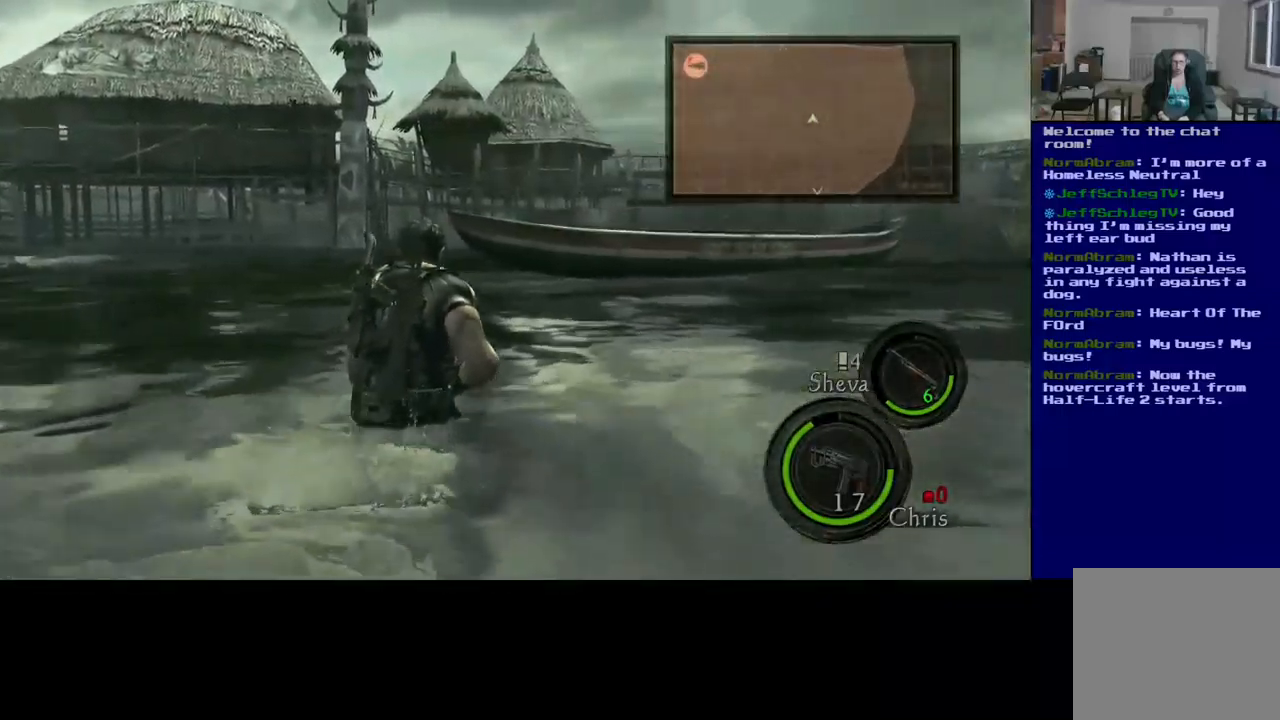
{"buttons": ["L3"], "left_stick": "up", "right_stick": "center", "events": [[100, "right_stick", "up-left"], [250, "right_stick", "center"]]}
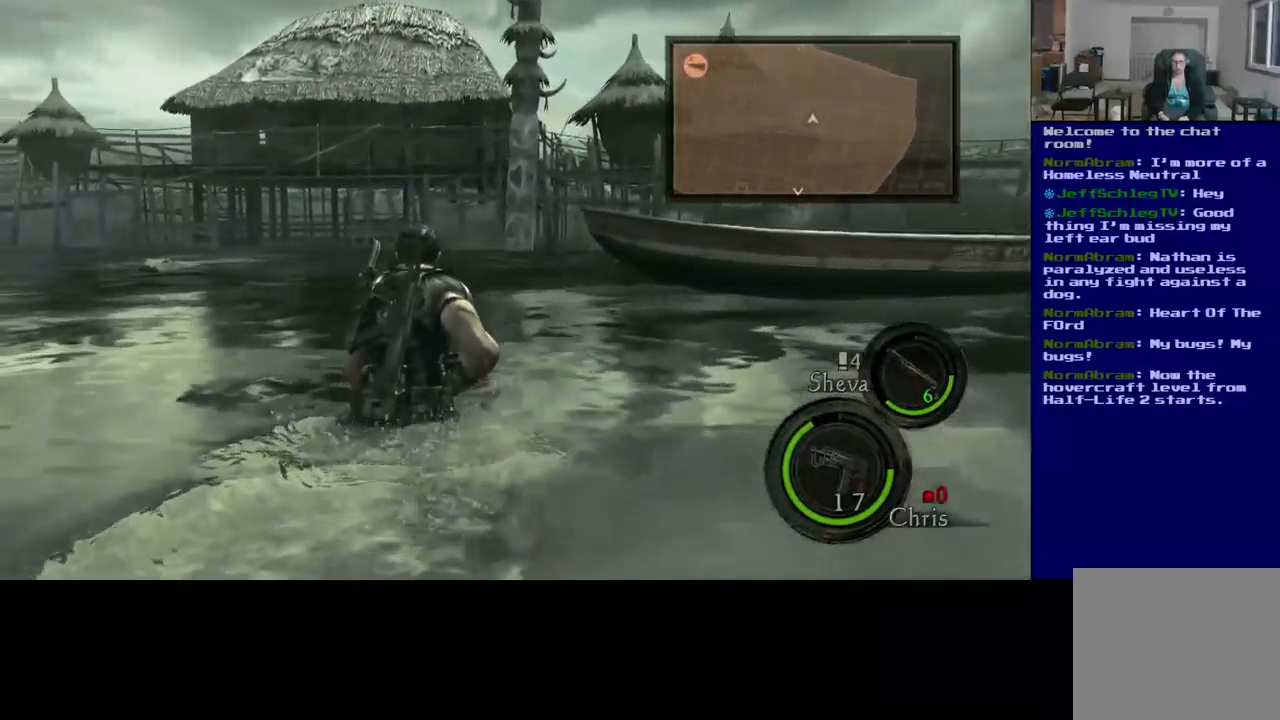
{"buttons": ["L3"], "left_stick": "up", "right_stick": "center", "events": []}
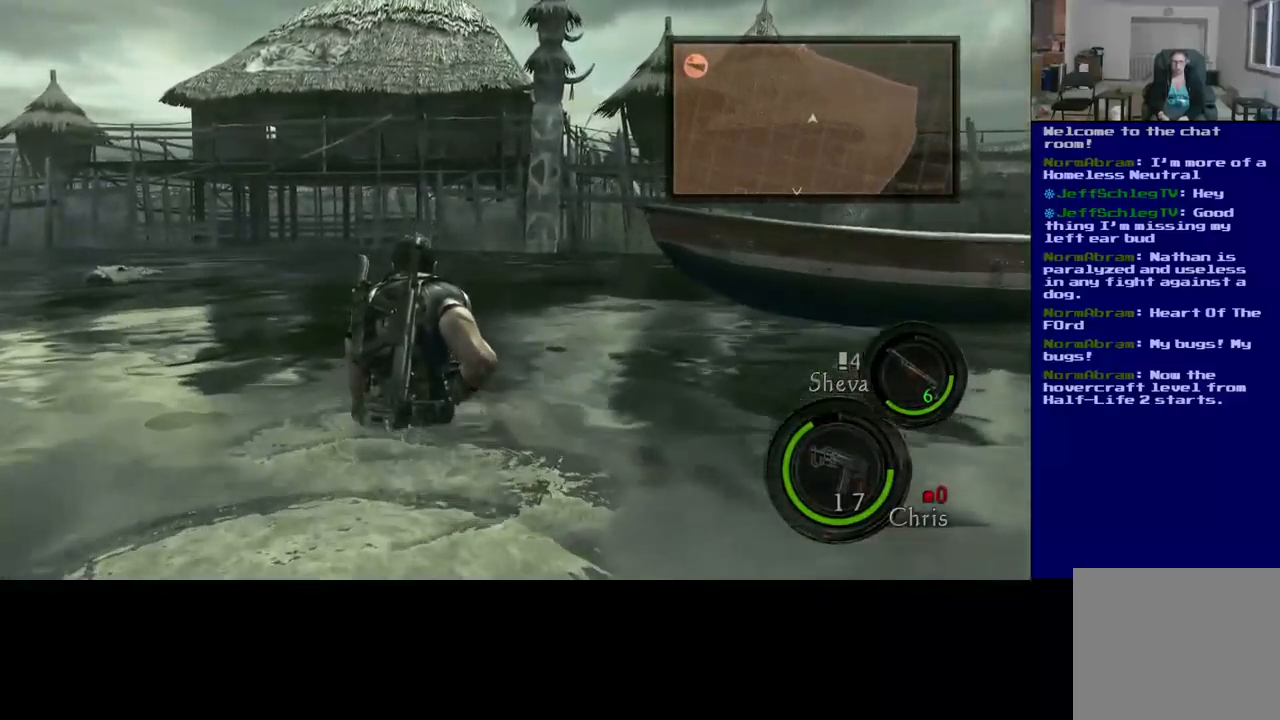
{"buttons": ["L3"], "left_stick": "up", "right_stick": "center", "events": []}